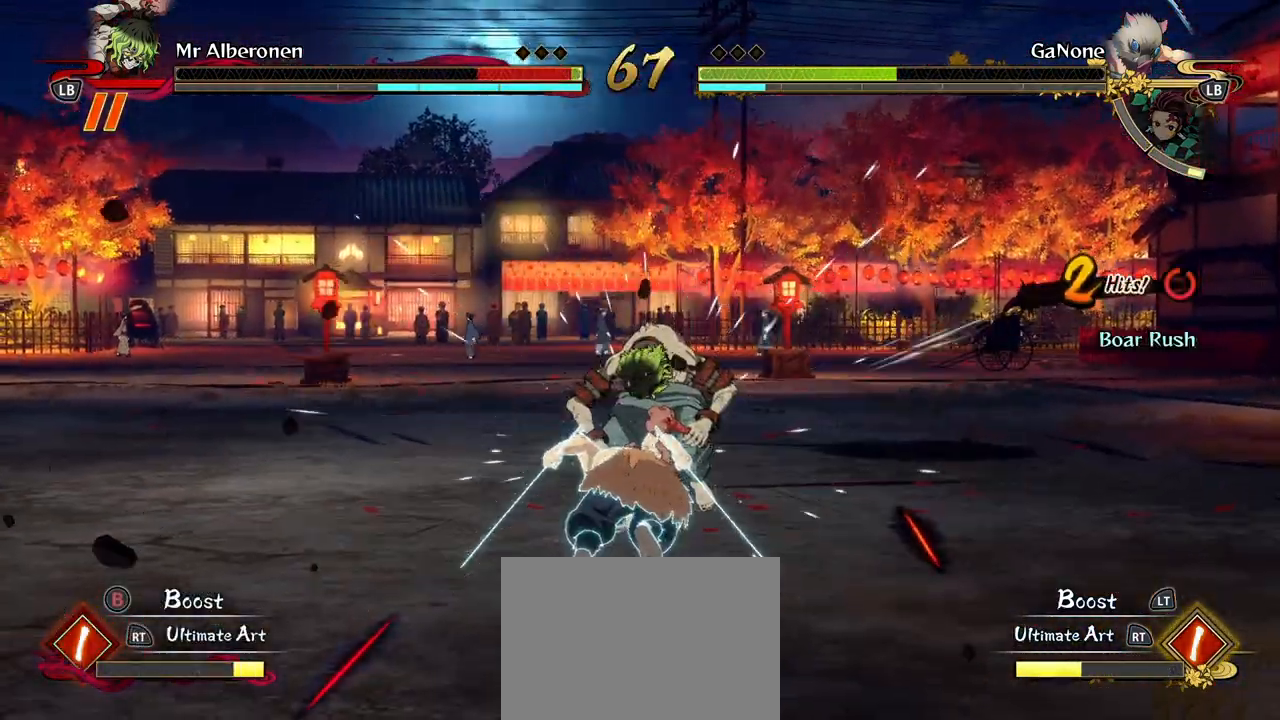
Gameplay with a controller (Xbox layout); each line is a JSON object with the inputs held at the frame after it. "events" lists button and stick changes between this image and that frame as [ms after this image, input, new state], when the widget could be followed in between. Not read: right_stick.
{"buttons": ["R1"], "left_stick": "center", "events": [[83, "R1", "down"], [100, "L2", "up"], [100, "left_stick", "center"]]}
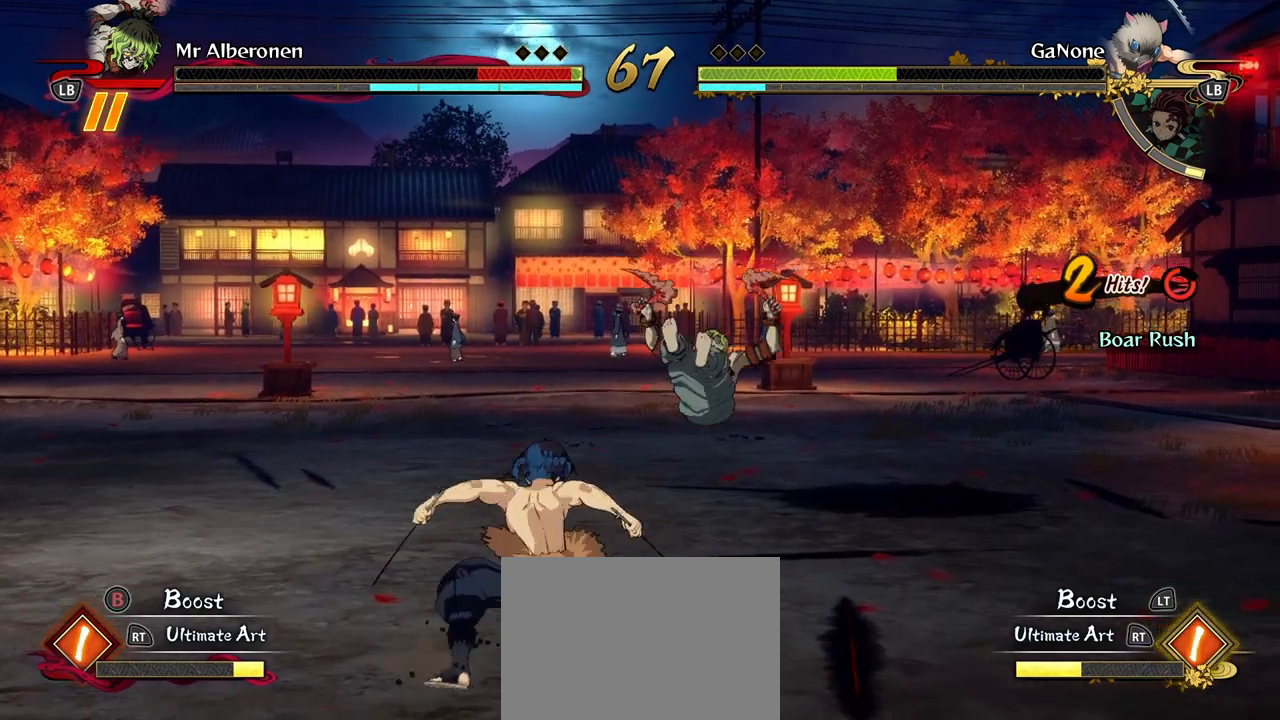
{"buttons": ["R1"], "left_stick": "center", "events": []}
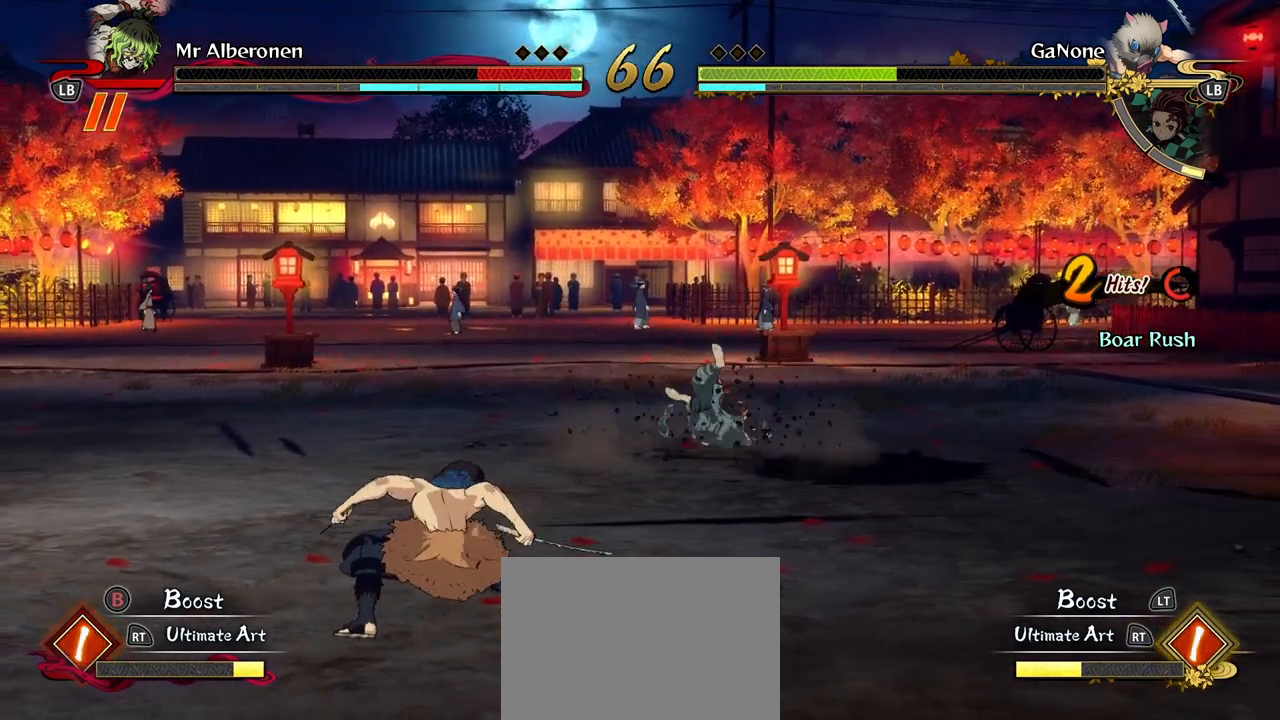
{"buttons": ["R1"], "left_stick": "center", "events": []}
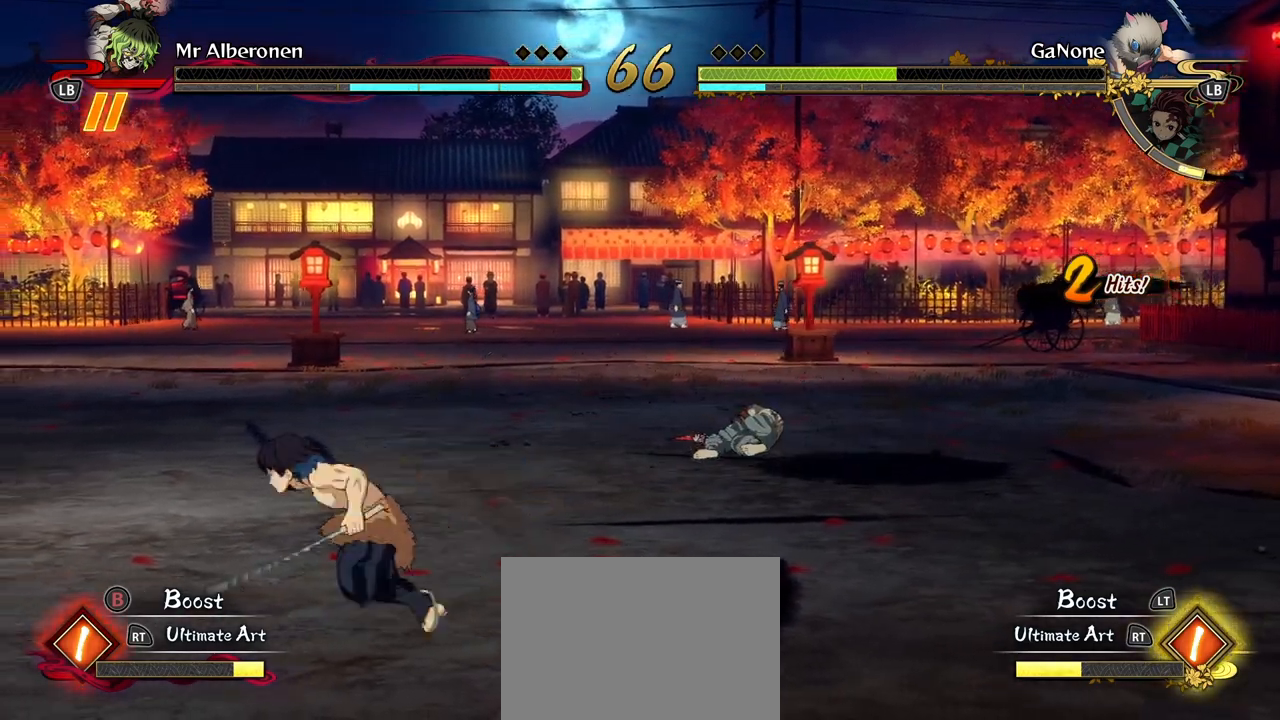
{"buttons": ["R1"], "left_stick": "center", "events": []}
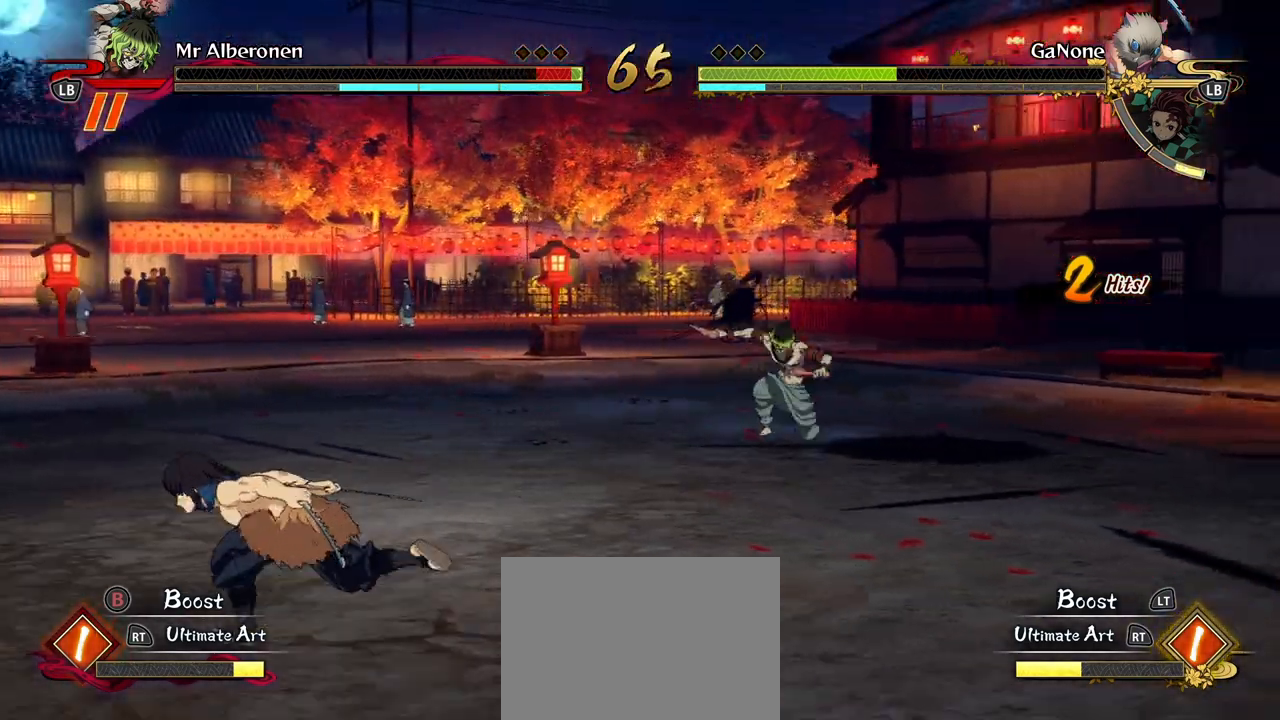
{"buttons": [], "left_stick": "left", "events": [[350, "R1", "up"], [467, "left_stick", "left"]]}
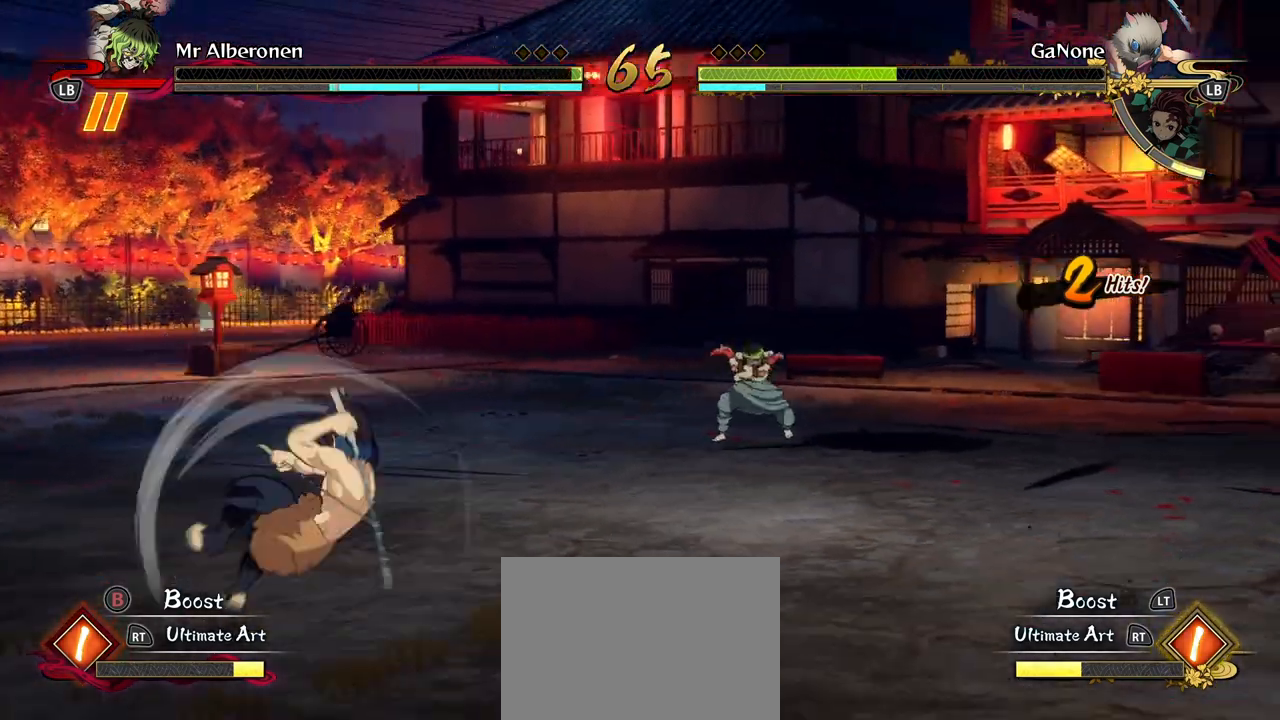
{"buttons": [], "left_stick": "left", "events": [[117, "A", "down"], [183, "A", "up"], [217, "L2", "down"], [367, "L2", "up"]]}
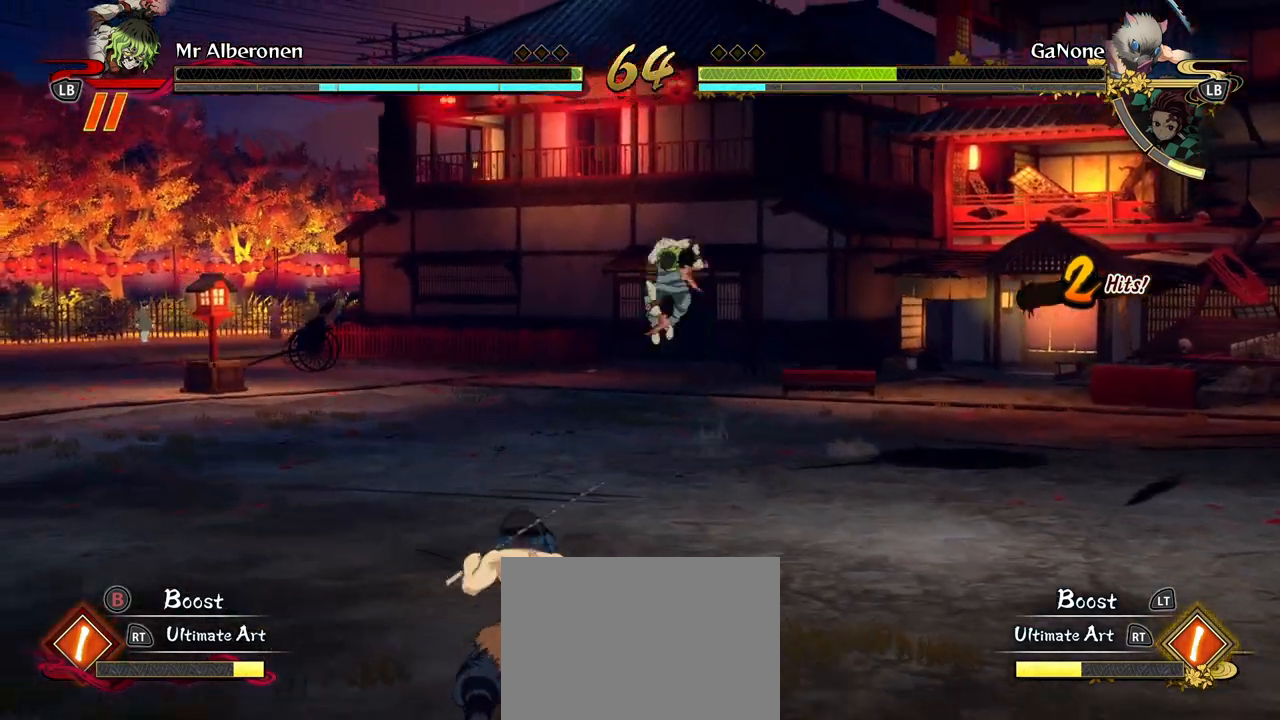
{"buttons": ["R1"], "left_stick": "center", "events": [[217, "left_stick", "center"], [233, "R1", "down"]]}
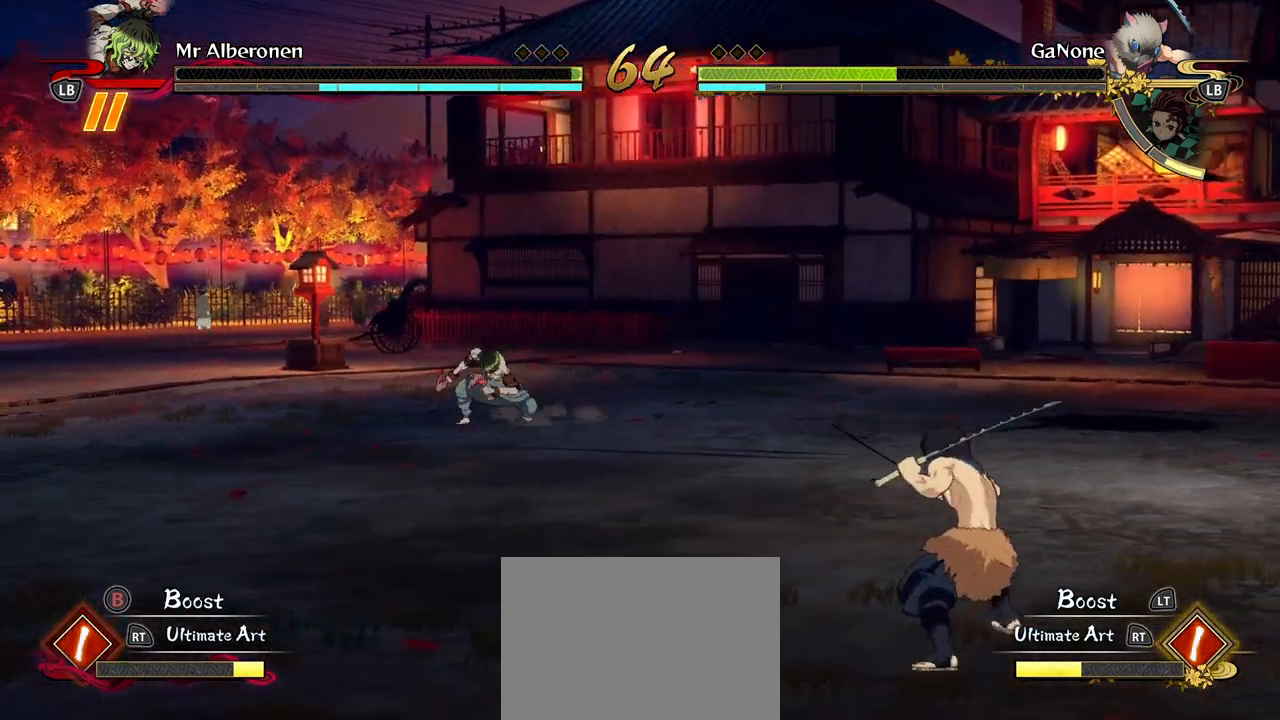
{"buttons": ["R1"], "left_stick": "center", "events": []}
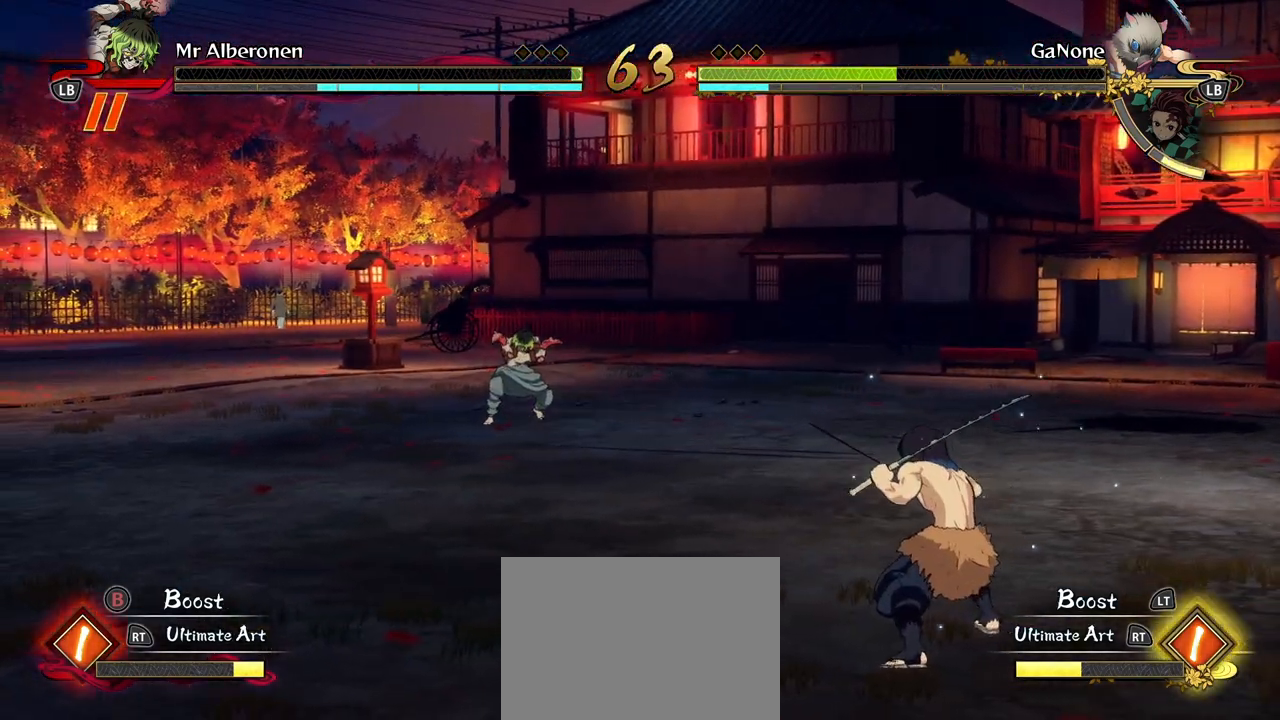
{"buttons": [], "left_stick": "center", "events": [[50, "R1", "up"], [117, "L2", "down"], [267, "L2", "up"]]}
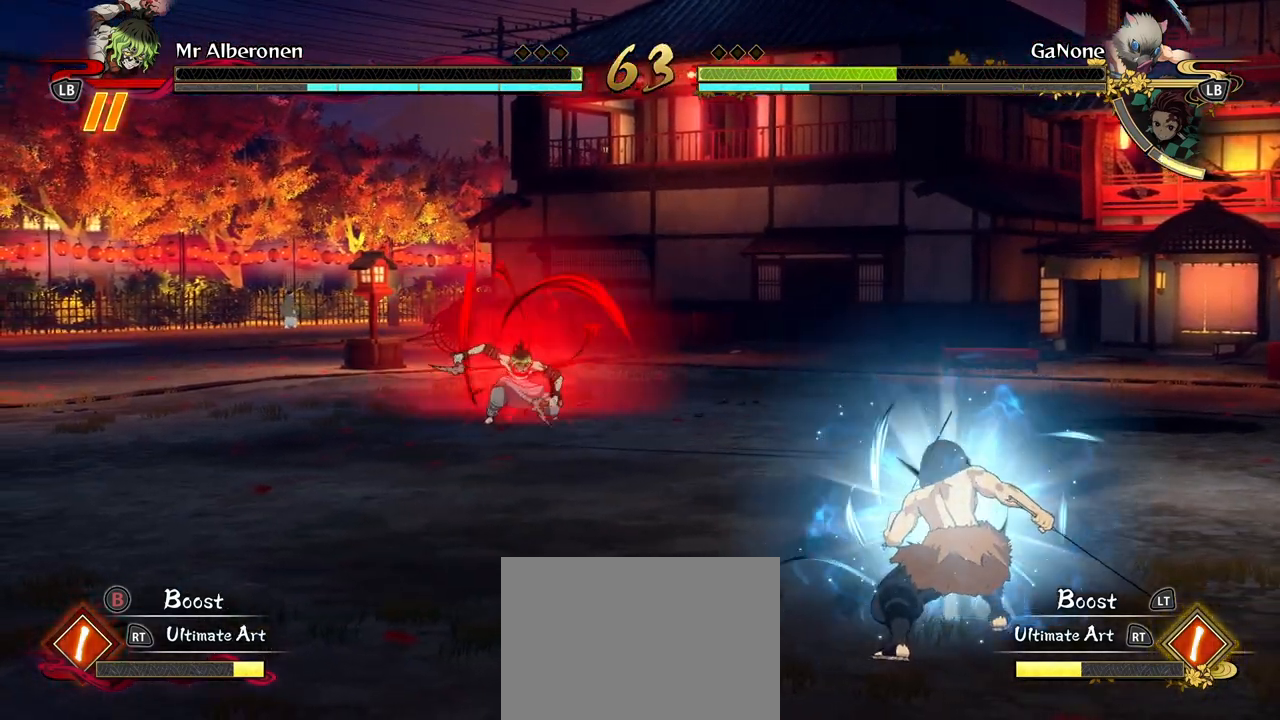
{"buttons": [], "left_stick": "center", "events": []}
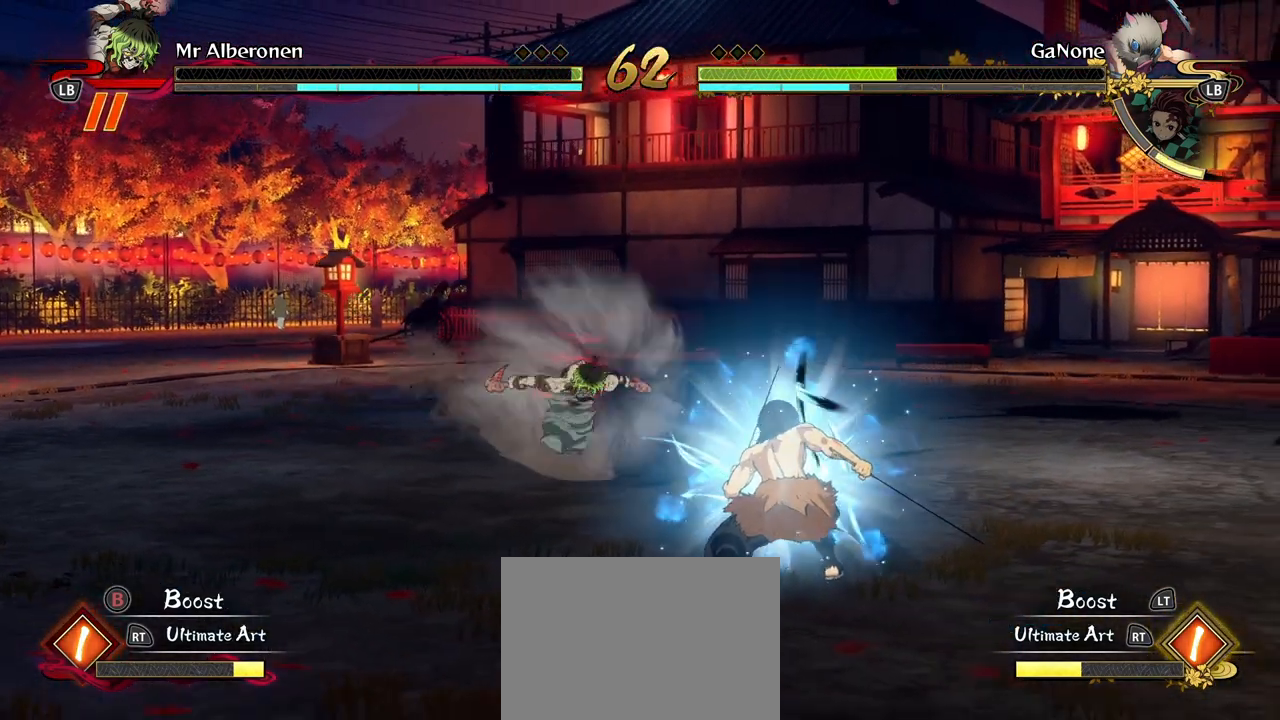
{"buttons": [], "left_stick": "center", "events": [[217, "X", "down"], [300, "X", "up"], [400, "X", "down"], [483, "X", "up"]]}
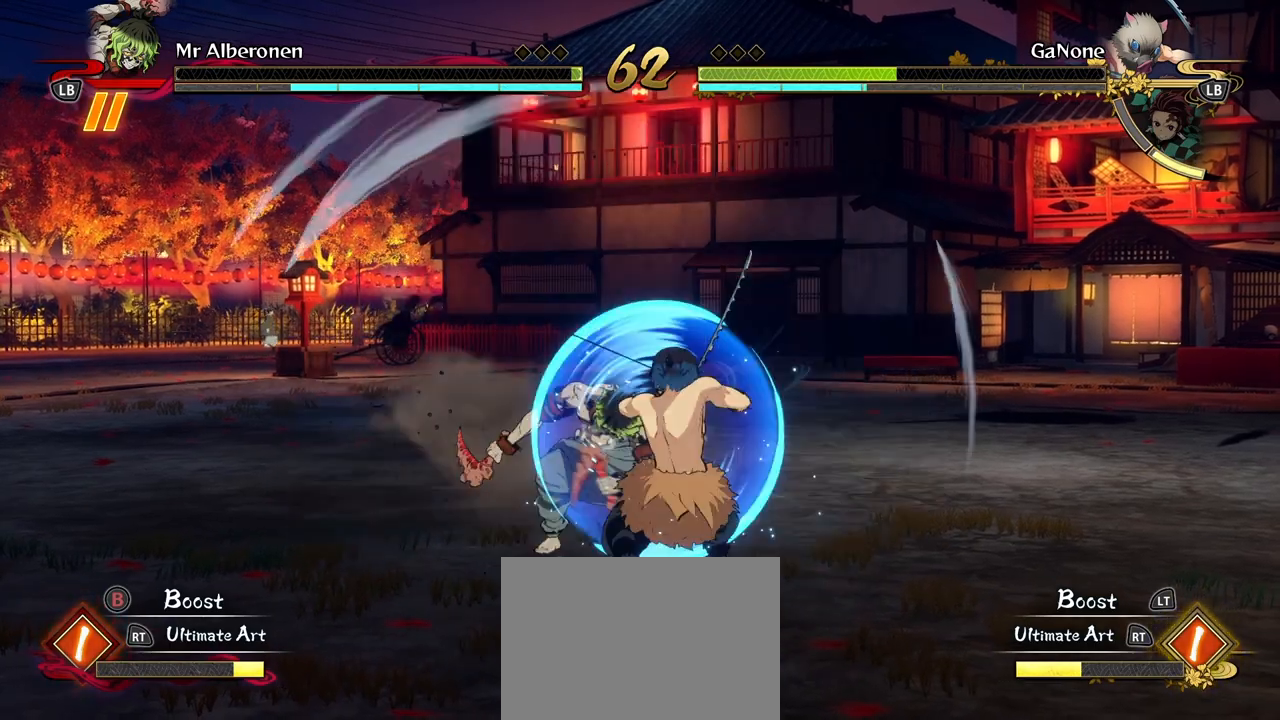
{"buttons": [], "left_stick": "down", "events": [[50, "X", "down"], [133, "X", "up"], [217, "X", "down"], [333, "X", "up"], [500, "left_stick", "down"]]}
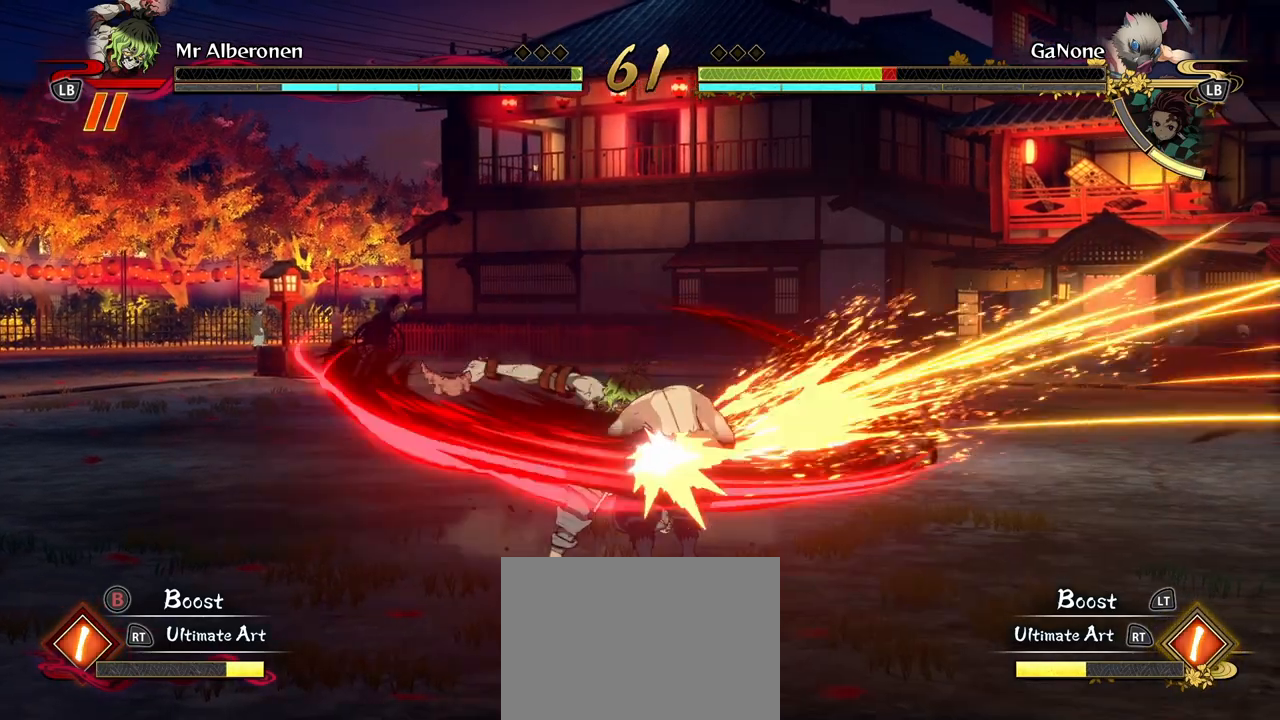
{"buttons": [], "left_stick": "center", "events": [[67, "Y", "down"], [150, "Y", "up"], [383, "left_stick", "center"]]}
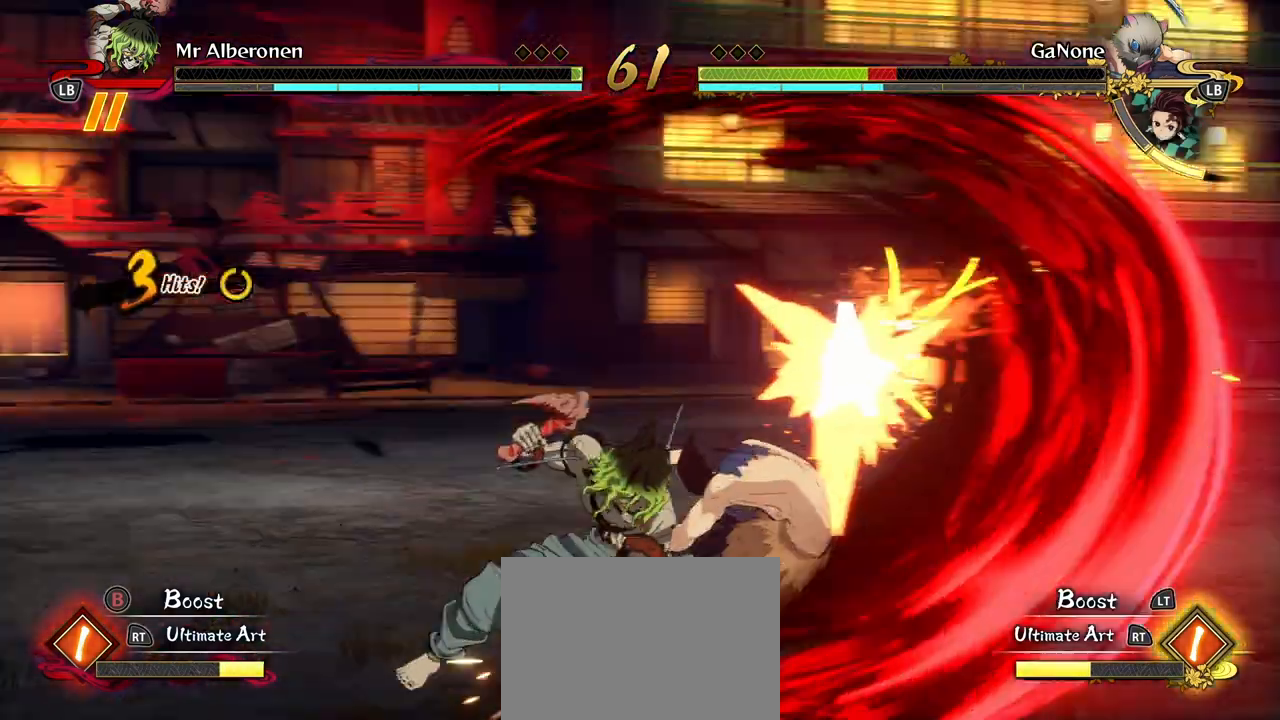
{"buttons": [], "left_stick": "center", "events": [[367, "X", "down"], [417, "X", "up"]]}
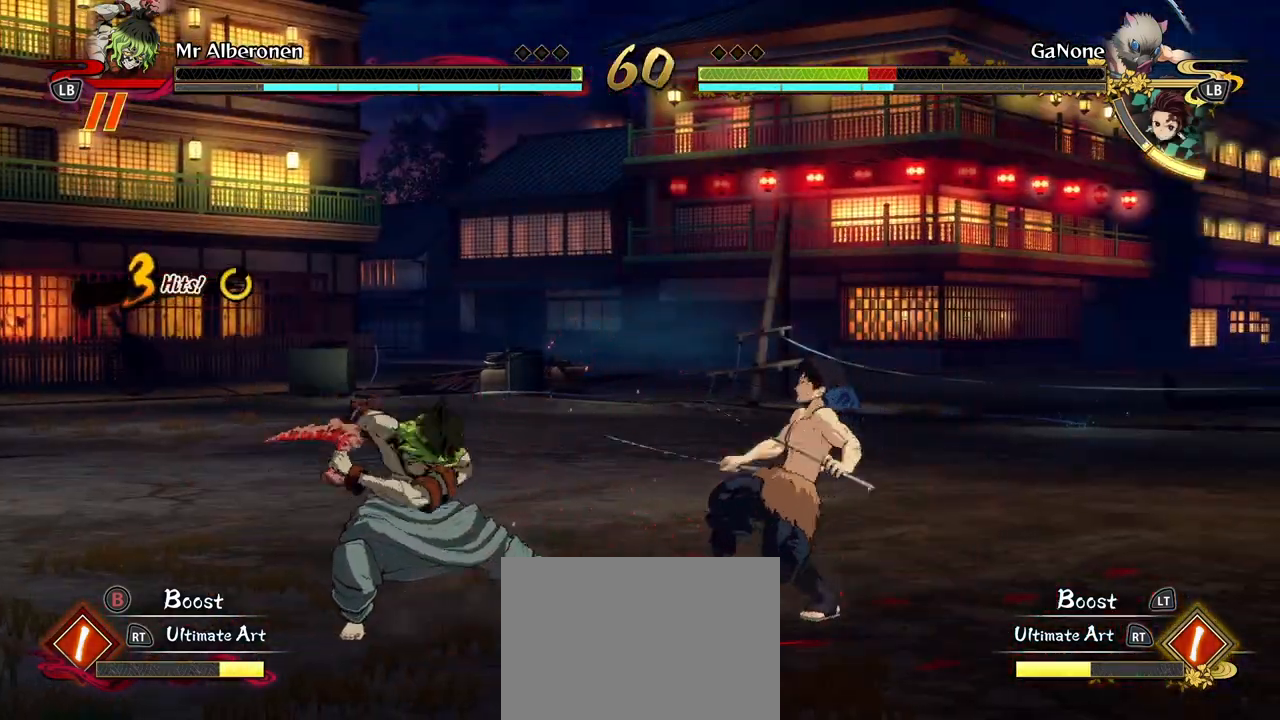
{"buttons": [], "left_stick": "center", "events": [[17, "X", "down"], [117, "X", "up"], [200, "X", "down"], [283, "X", "up"], [400, "X", "down"], [467, "X", "up"]]}
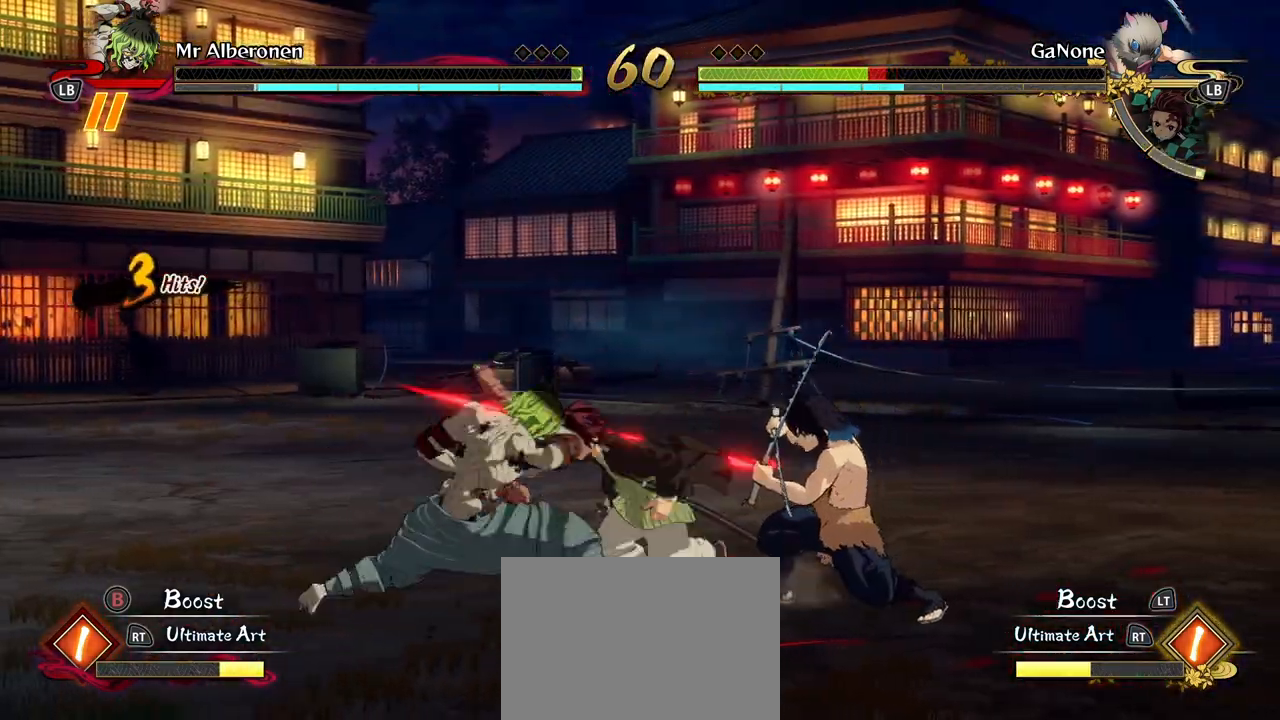
{"buttons": [], "left_stick": "down", "events": [[67, "X", "down"], [183, "X", "up"], [317, "left_stick", "down"], [367, "Y", "down"], [483, "Y", "up"]]}
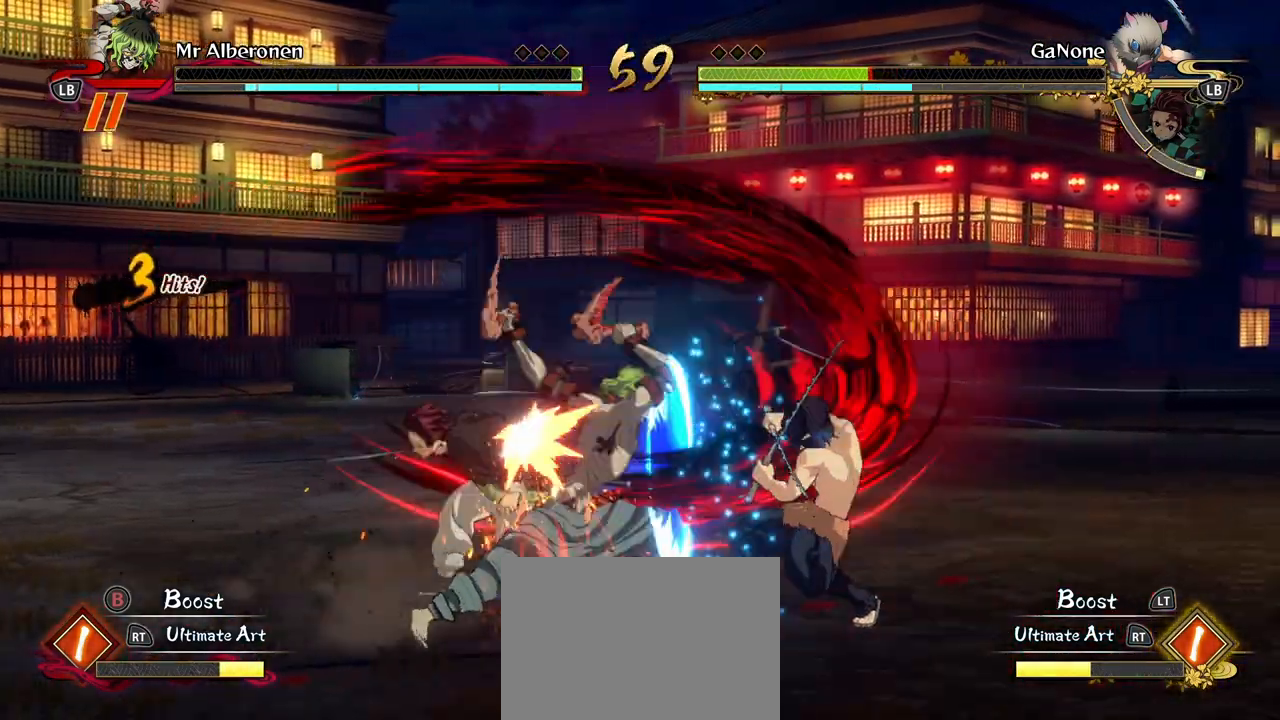
{"buttons": [], "left_stick": "center", "events": [[50, "Y", "down"], [167, "Y", "up"], [317, "left_stick", "center"], [450, "L2", "down"], [500, "L2", "up"]]}
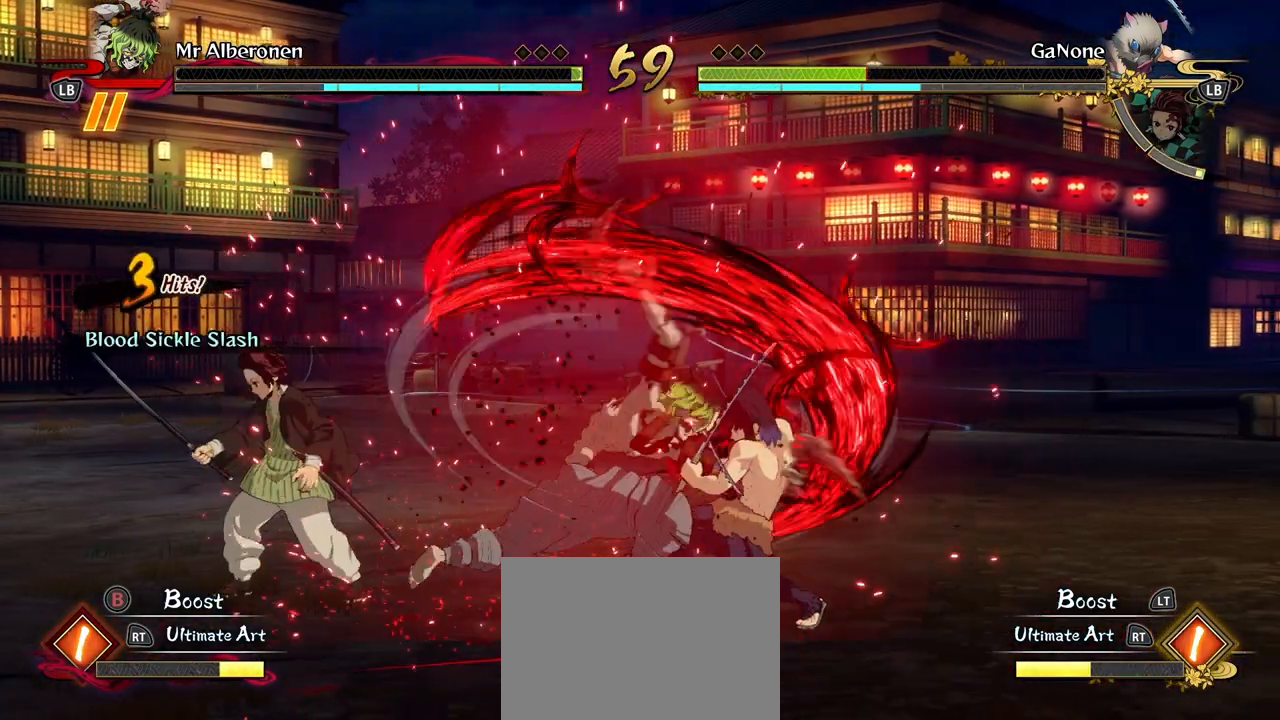
{"buttons": ["R1"], "left_stick": "center", "events": [[33, "R1", "down"]]}
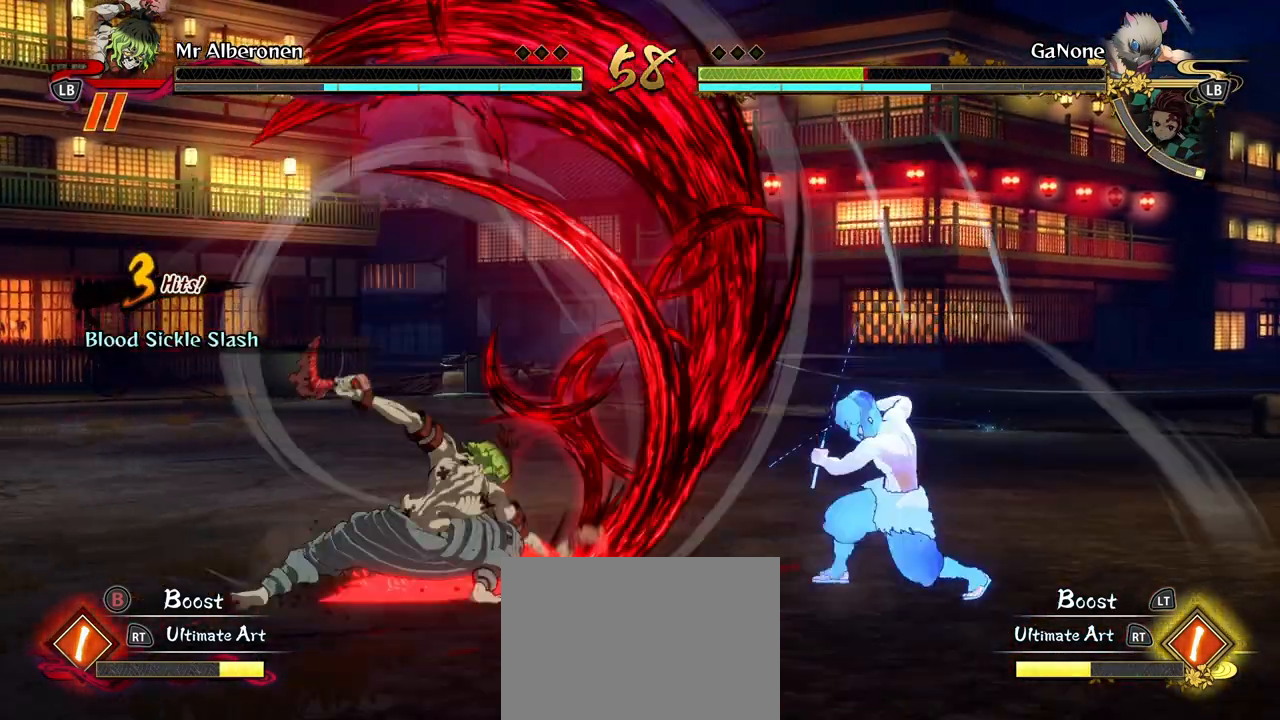
{"buttons": ["R1"], "left_stick": "center", "events": []}
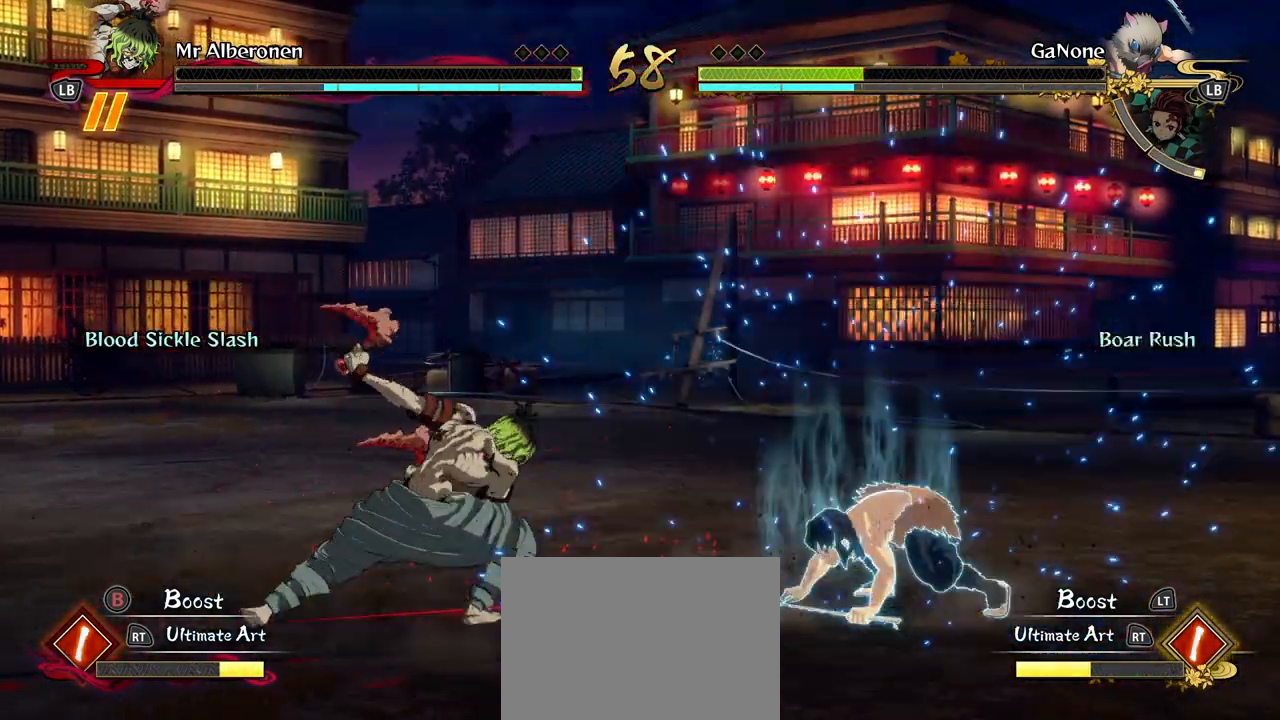
{"buttons": ["R1"], "left_stick": "center"}
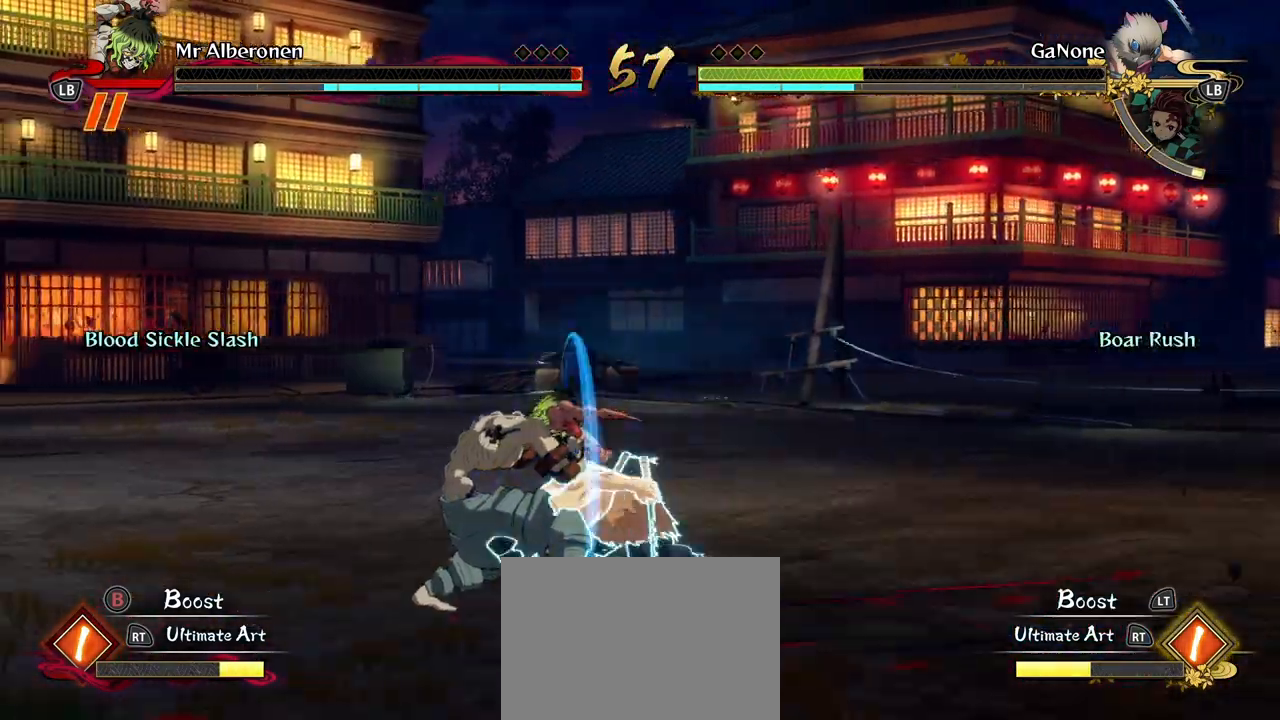
{"buttons": [], "left_stick": "center", "events": [[250, "R1", "up"], [350, "X", "down"], [433, "X", "up"]]}
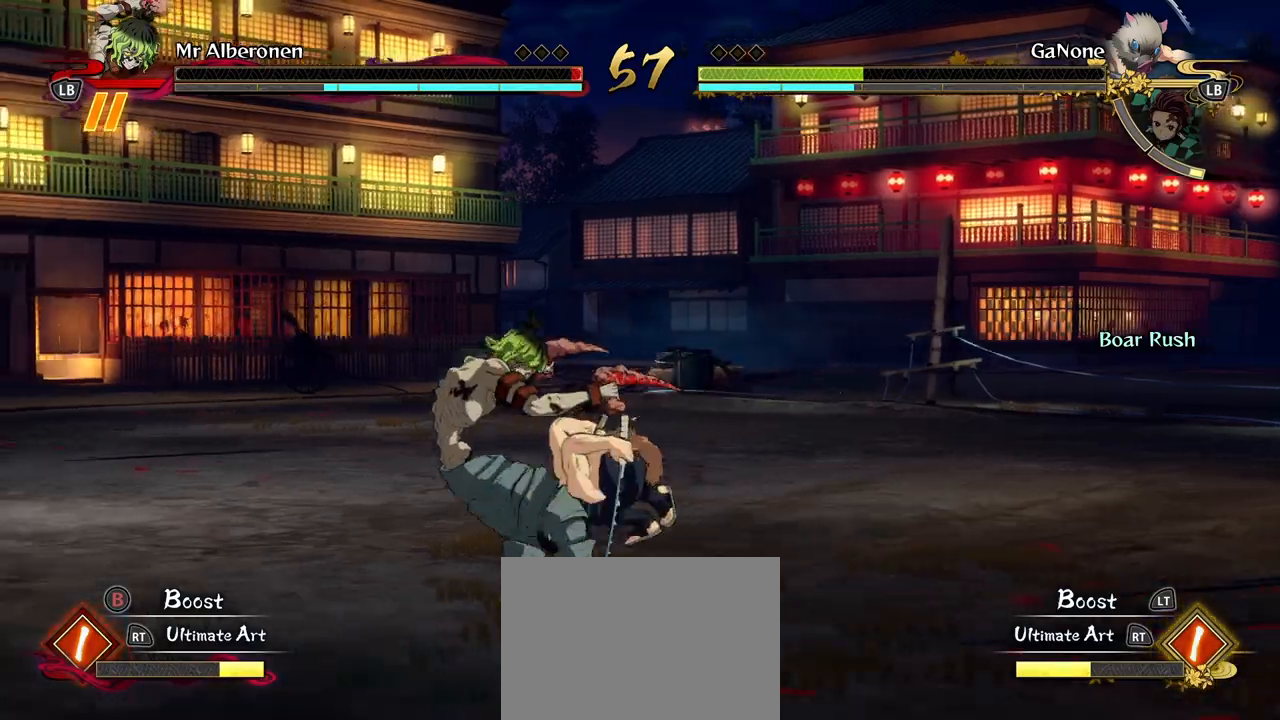
{"buttons": ["X"], "left_stick": "center", "events": [[67, "X", "down"], [150, "X", "up"], [250, "X", "down"], [350, "X", "up"], [433, "X", "down"]]}
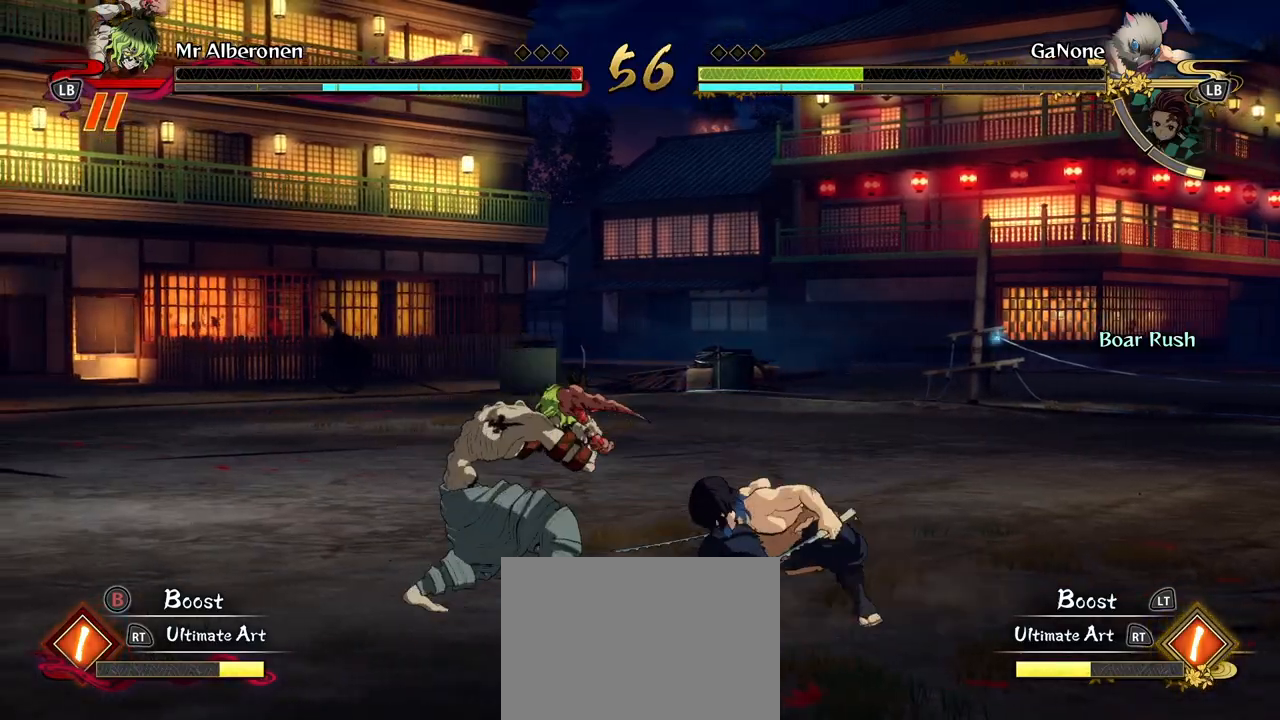
{"buttons": ["X"], "left_stick": "center", "events": [[33, "X", "up"], [100, "X", "down"], [183, "X", "up"], [283, "X", "down"], [367, "X", "up"], [450, "X", "down"]]}
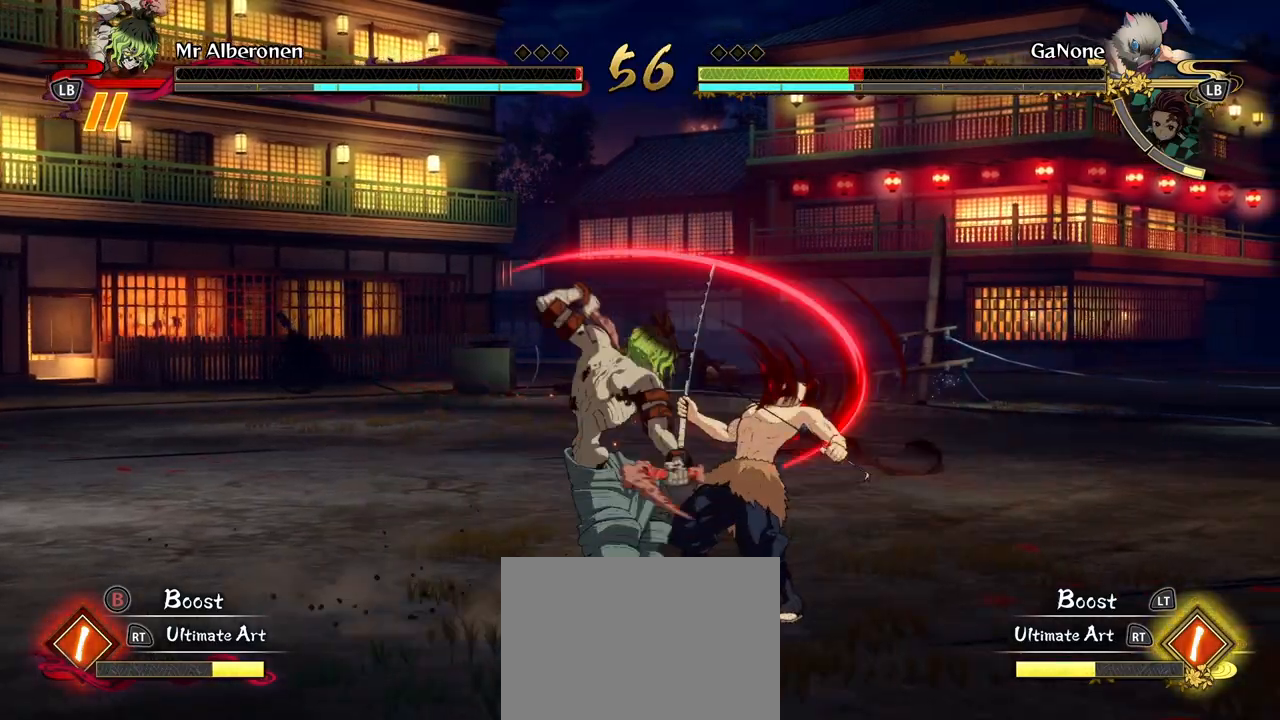
{"buttons": [], "left_stick": "center", "events": [[50, "X", "up"], [150, "X", "down"], [233, "X", "up"], [317, "X", "down"], [417, "X", "up"]]}
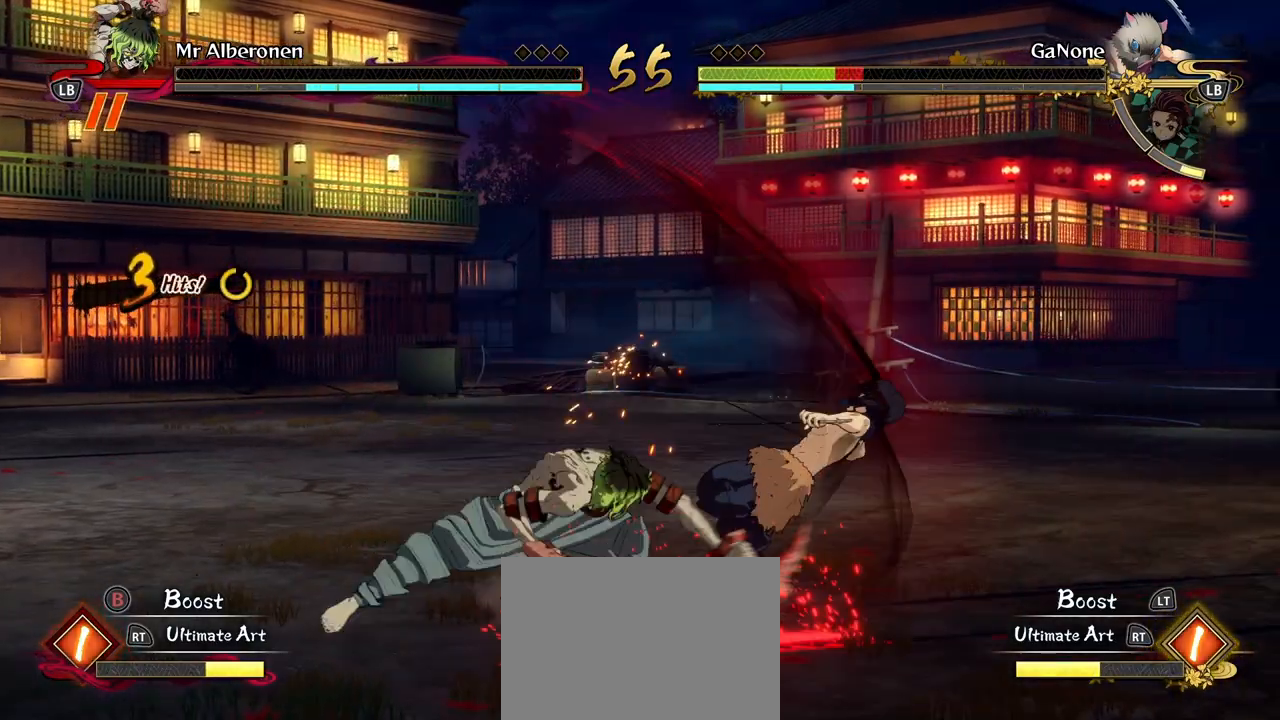
{"buttons": [], "left_stick": "center", "events": [[200, "Y", "down"], [300, "Y", "up"], [383, "R1", "down"], [383, "Y", "down"], [400, "L2", "down"], [433, "R1", "up"], [467, "L2", "up"], [467, "Y", "up"]]}
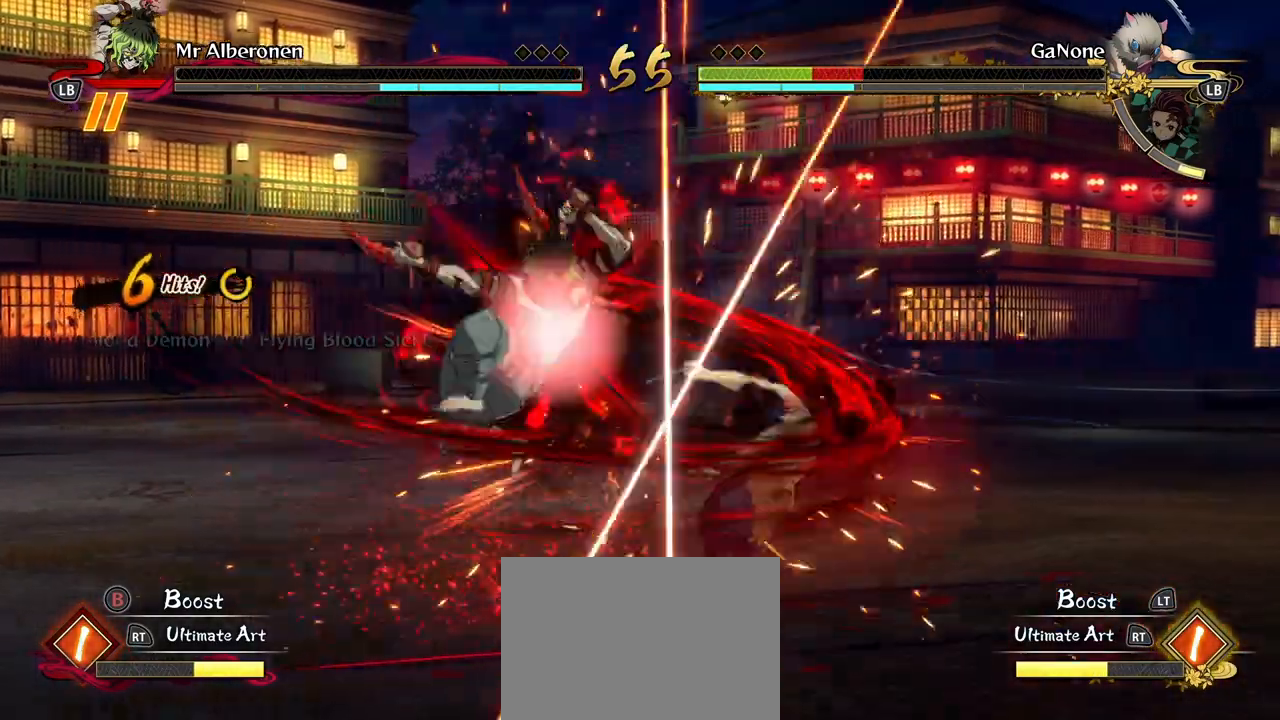
{"buttons": ["X"], "left_stick": "center", "events": [[33, "Y", "down"], [133, "Y", "up"], [250, "X", "down"], [350, "X", "up"], [433, "X", "down"]]}
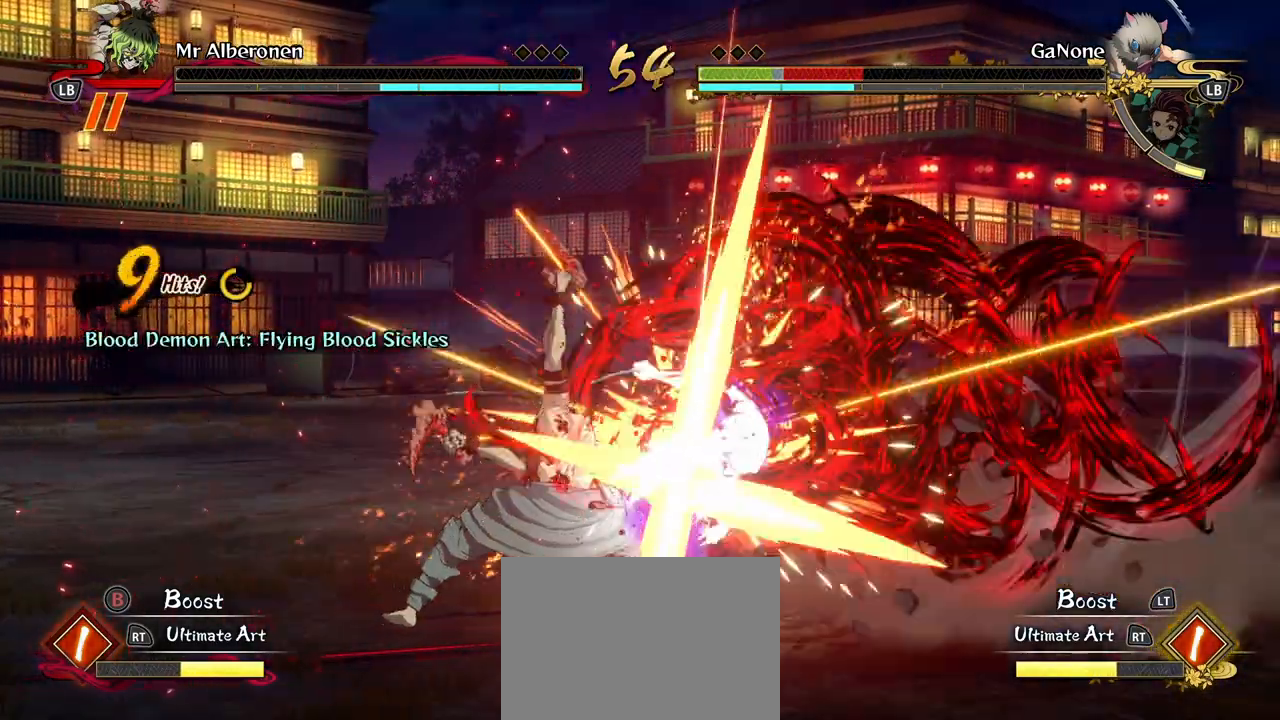
{"buttons": [], "left_stick": "center", "events": [[33, "X", "up"], [133, "X", "down"], [250, "X", "up"], [333, "X", "down"], [433, "X", "up"]]}
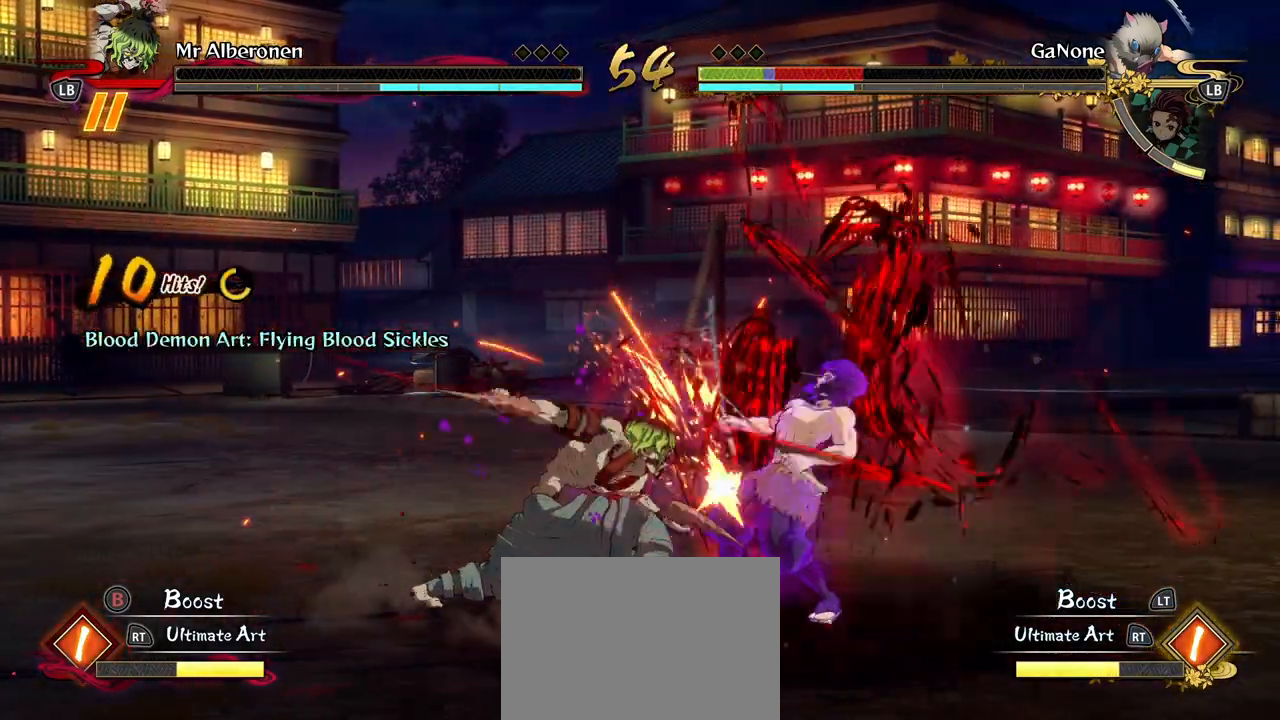
{"buttons": ["X"], "left_stick": "center"}
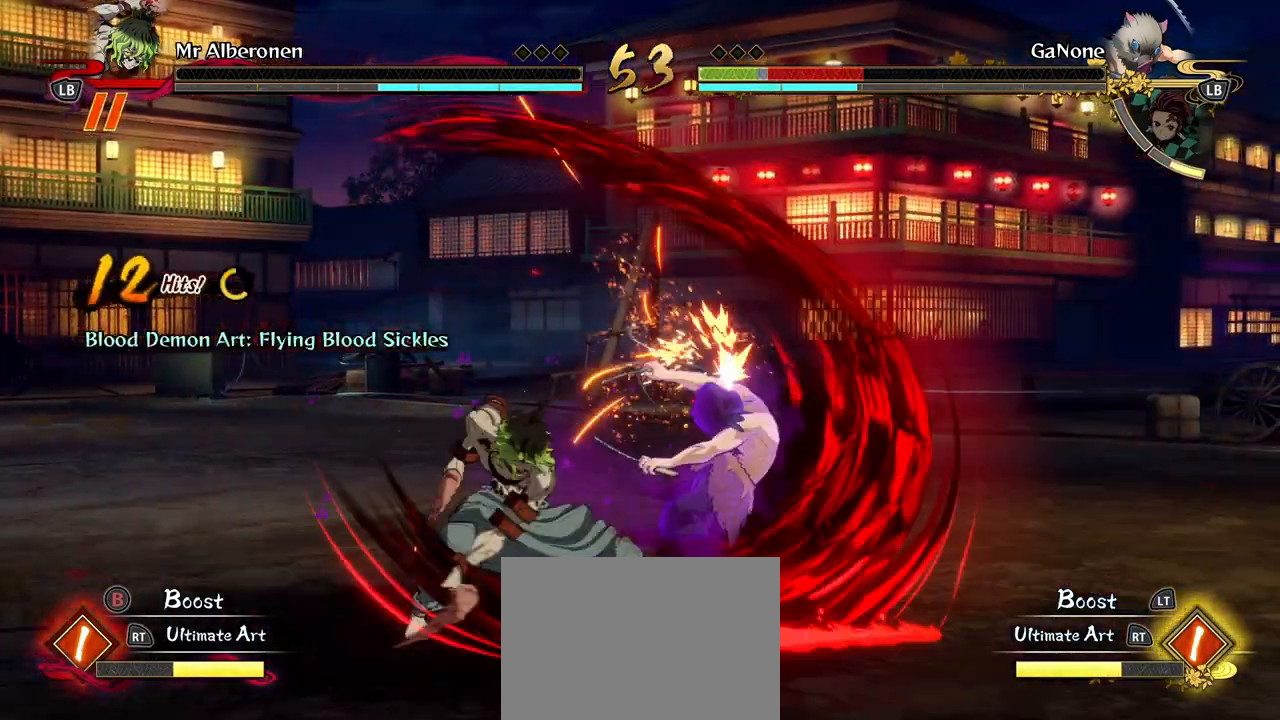
{"buttons": ["X"], "left_stick": "center", "events": [[33, "X", "up"], [117, "X", "down"], [233, "X", "up"], [300, "X", "down"], [417, "X", "up"], [500, "X", "down"]]}
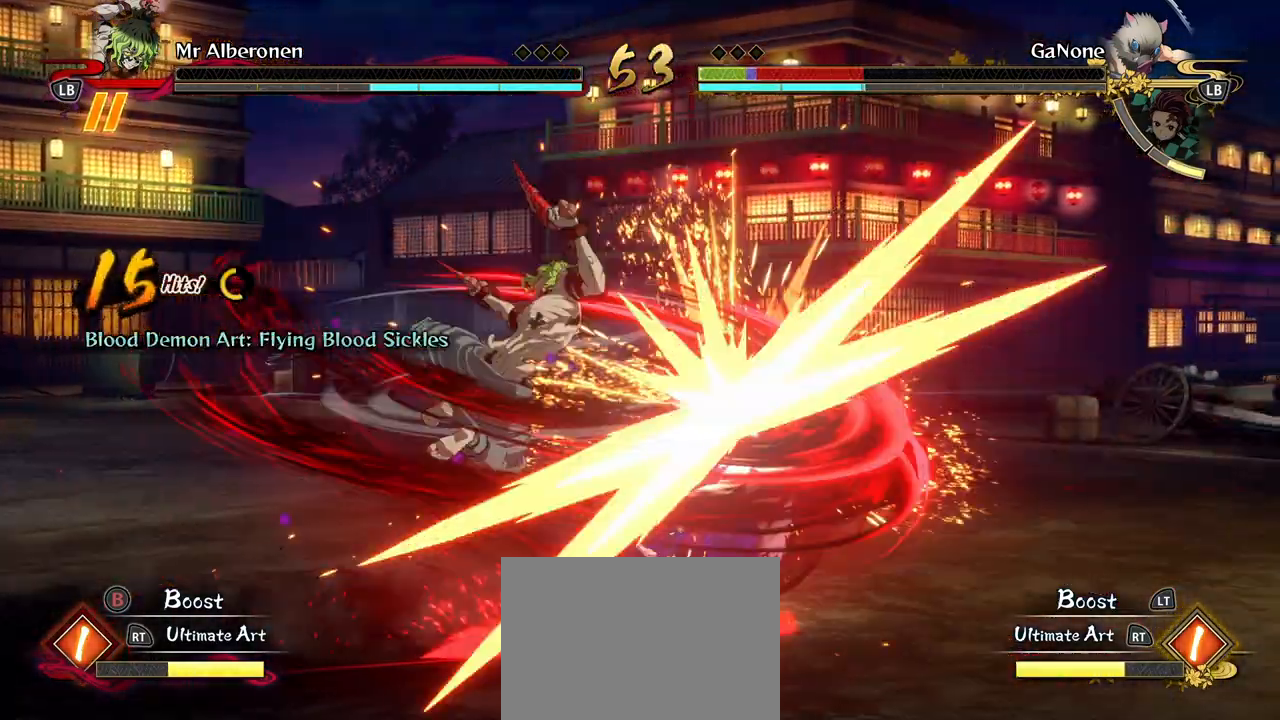
{"buttons": ["Y"], "left_stick": "down", "events": [[117, "X", "up"], [200, "X", "down"], [283, "X", "up"], [333, "left_stick", "down"], [433, "Y", "down"]]}